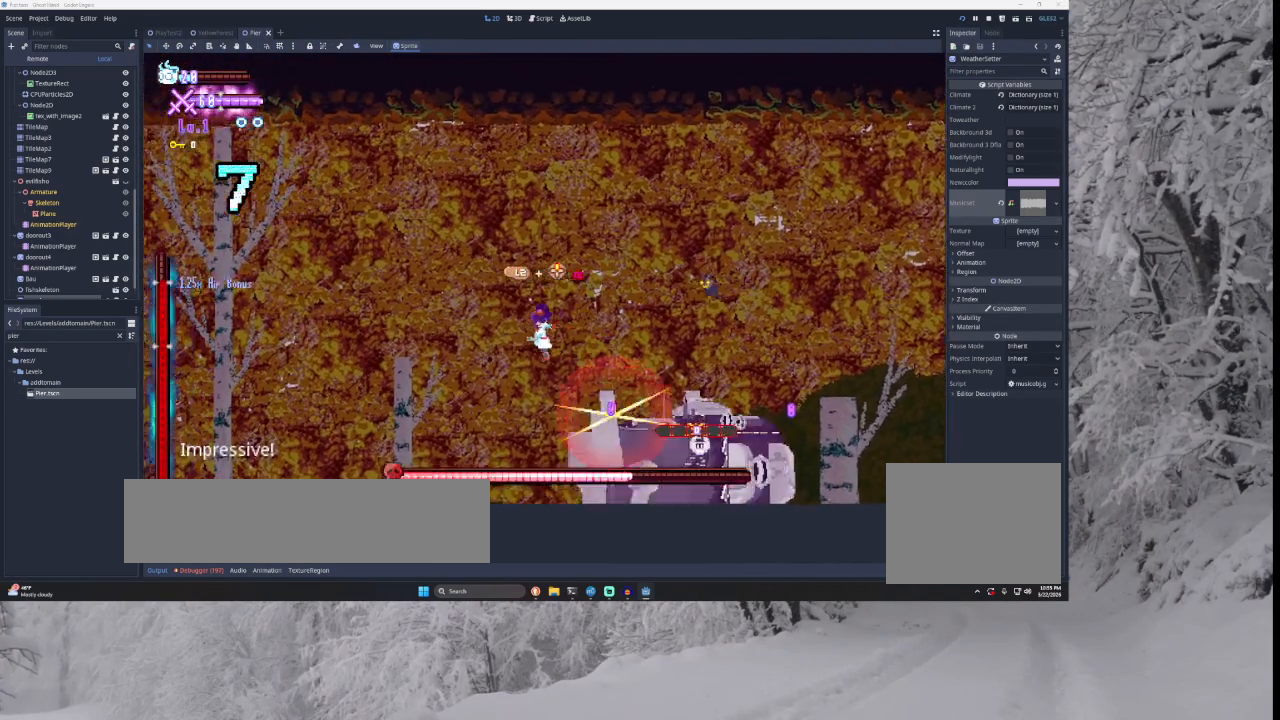
Gameplay with a controller (PlayStation layout); each line is a JSON object with the inputs held at the frame after it. "events" lists button and stick changes between this image and that frame as [ms after this image, input, new state], when the widget could be followed in between.
{"buttons": [], "left_stick": "left", "right_stick": "center", "events": []}
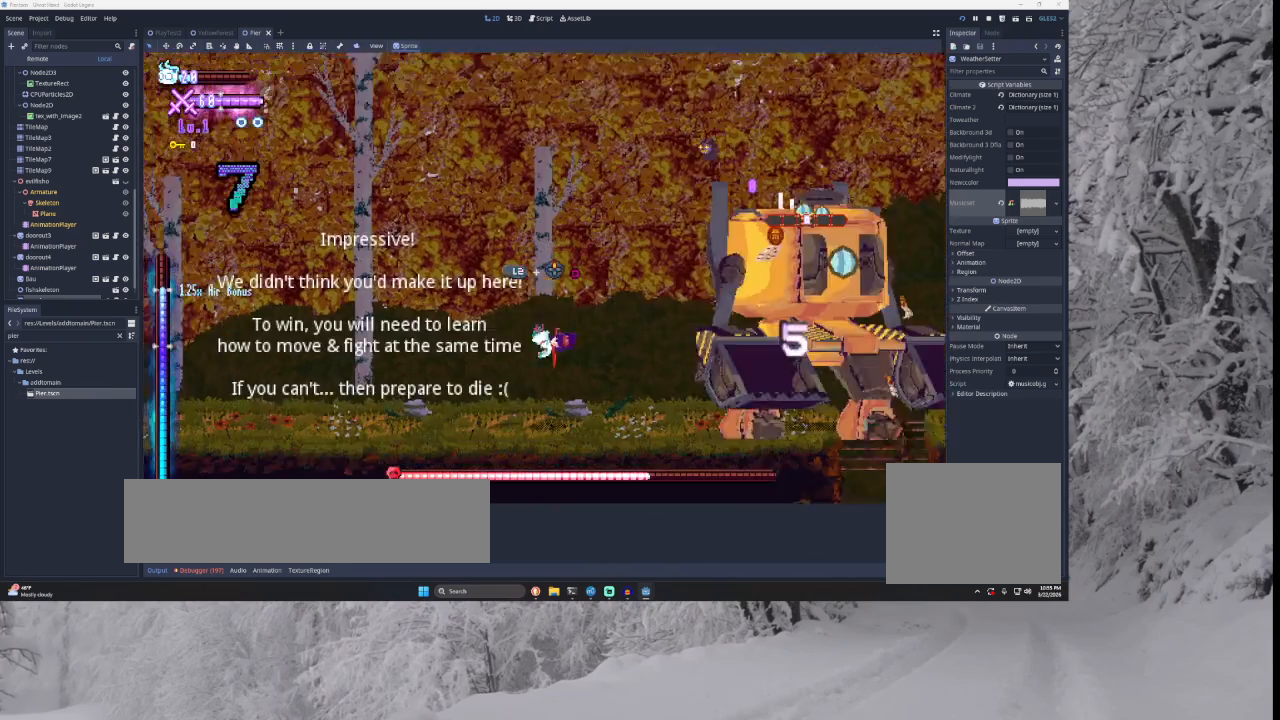
{"buttons": [], "left_stick": "left", "right_stick": "center", "events": []}
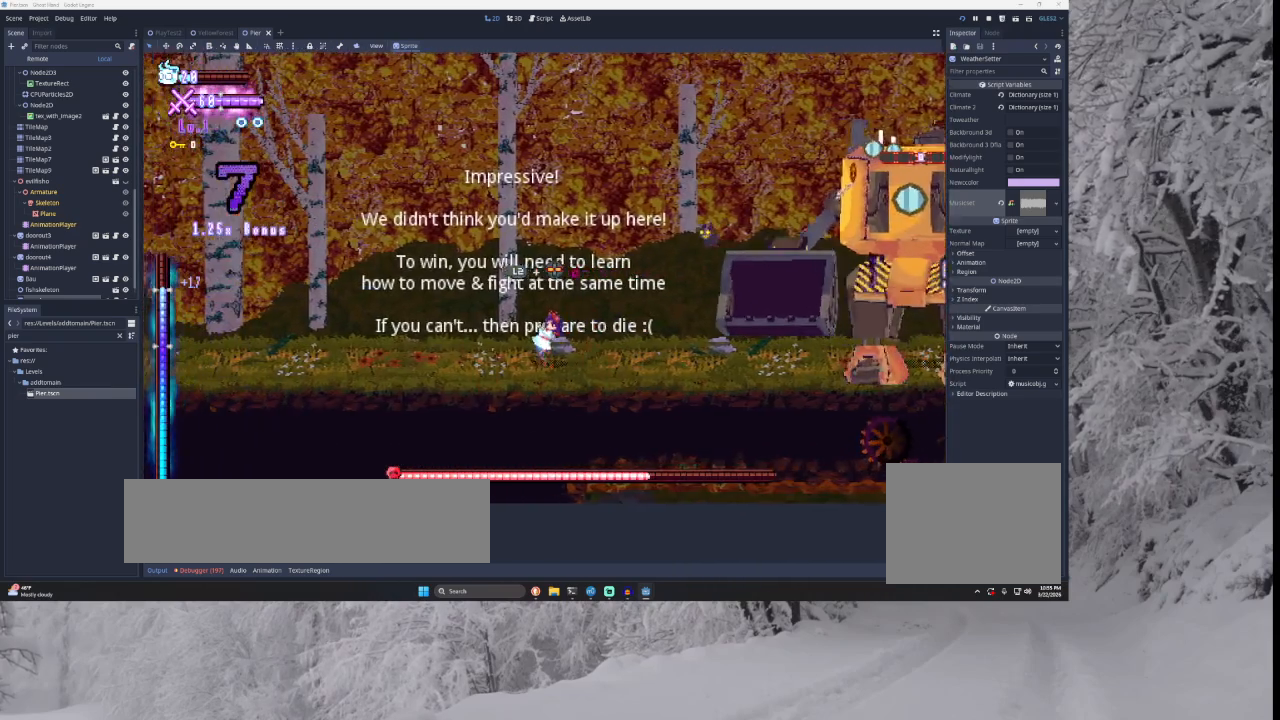
{"buttons": [], "left_stick": "left", "right_stick": "center", "events": []}
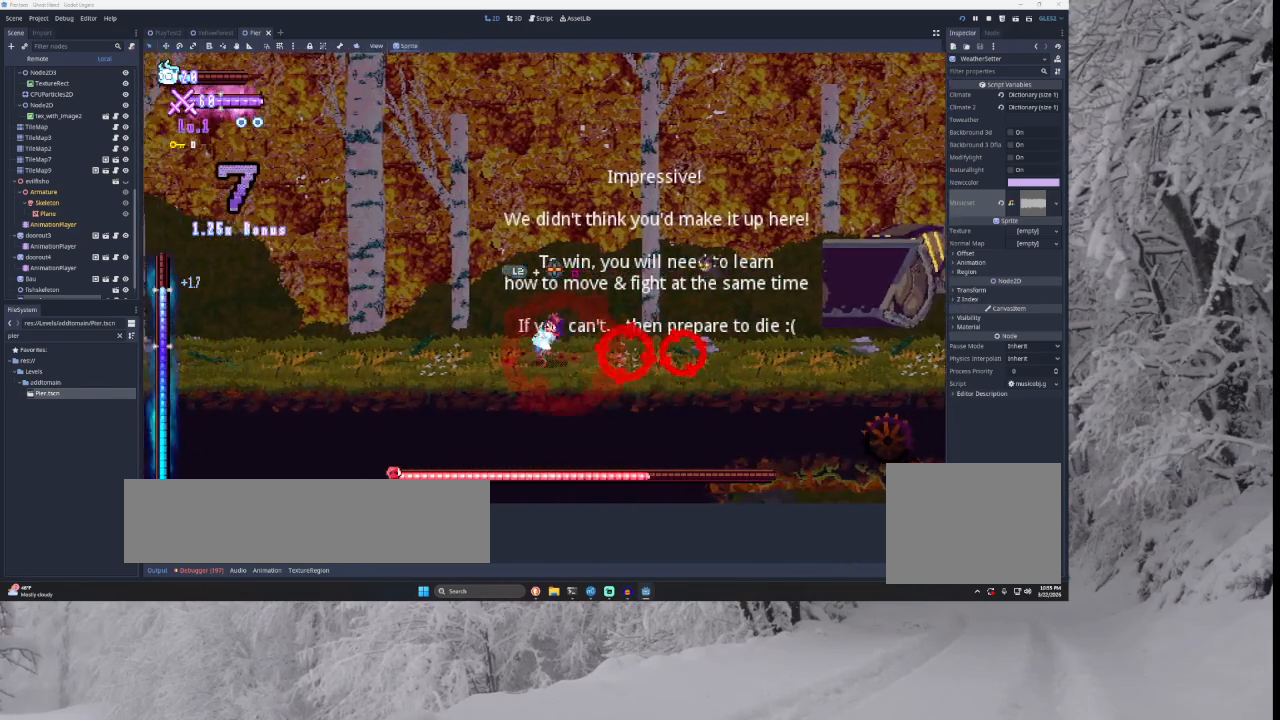
{"buttons": [], "left_stick": "left", "right_stick": "center", "events": []}
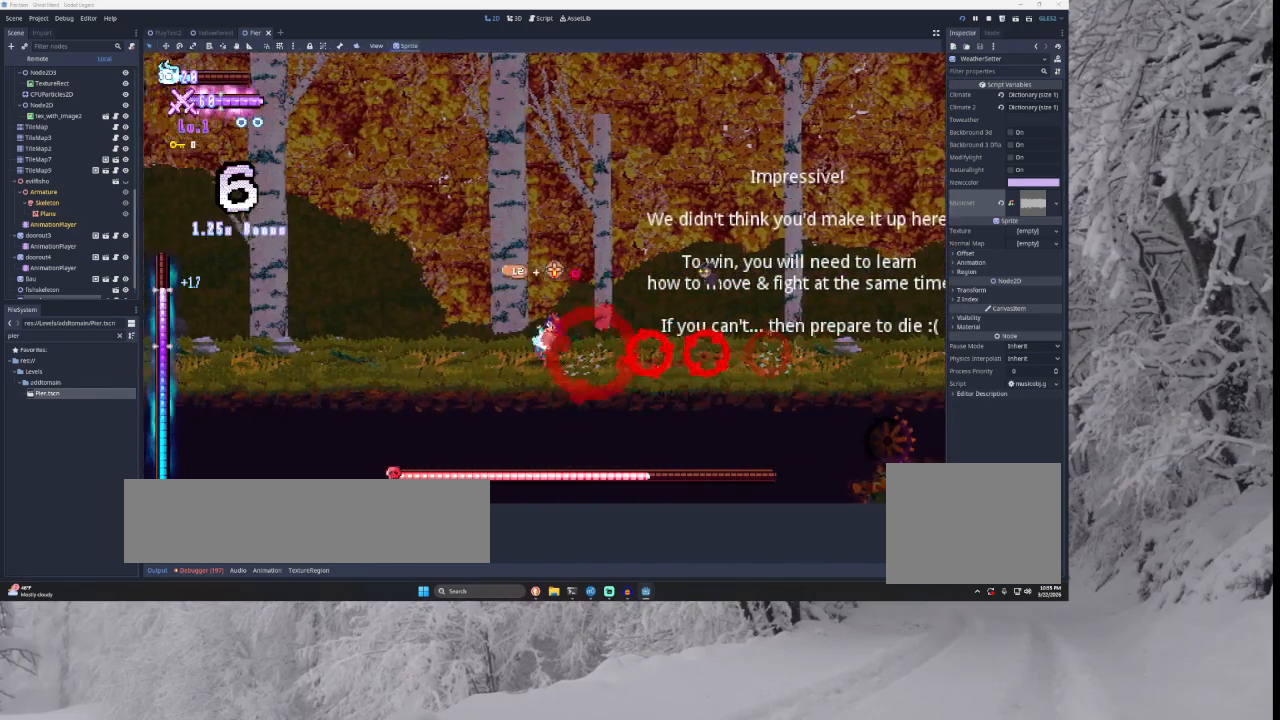
{"buttons": [], "left_stick": "left", "right_stick": "center", "events": []}
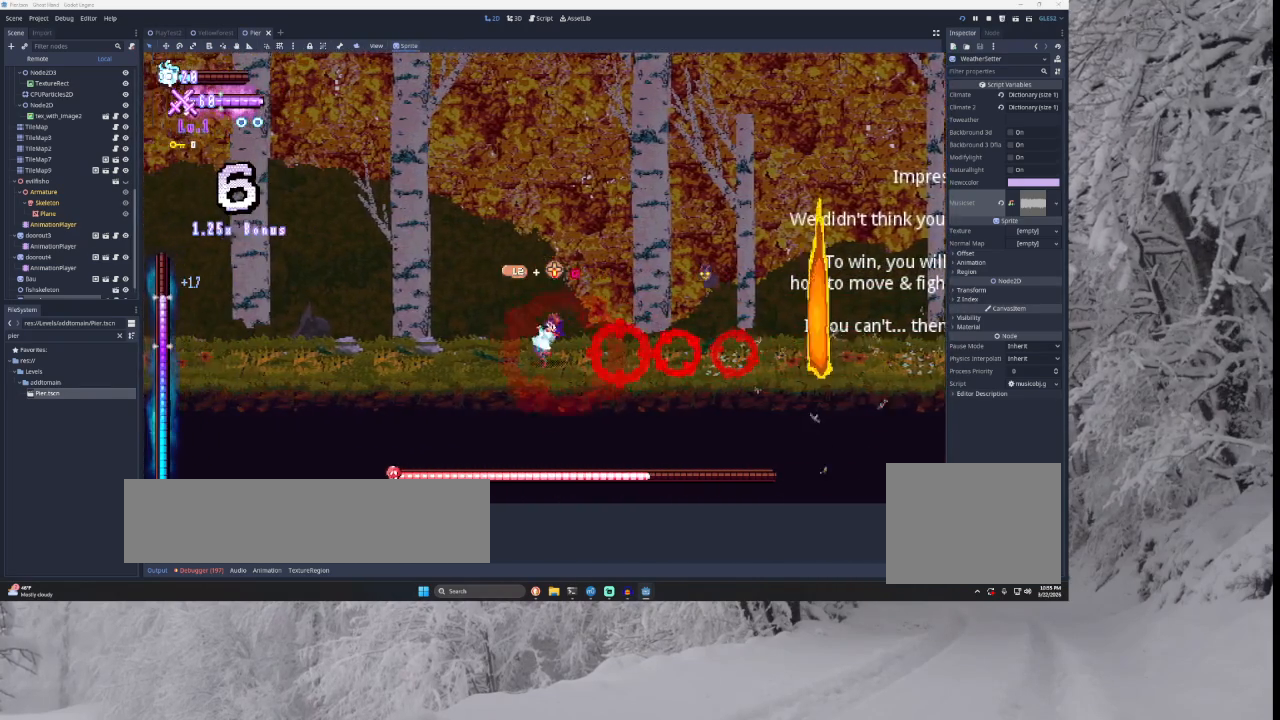
{"buttons": [], "left_stick": "left", "right_stick": "center", "events": []}
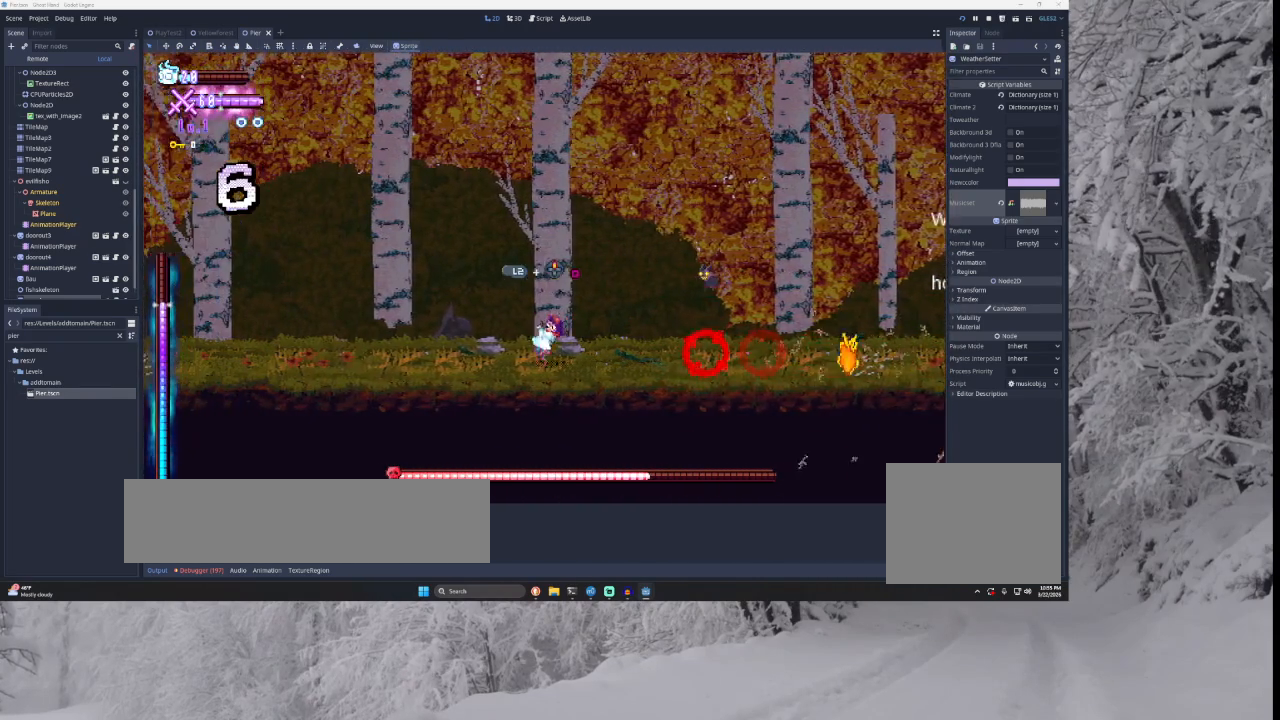
{"buttons": [], "left_stick": "left", "right_stick": "center", "events": []}
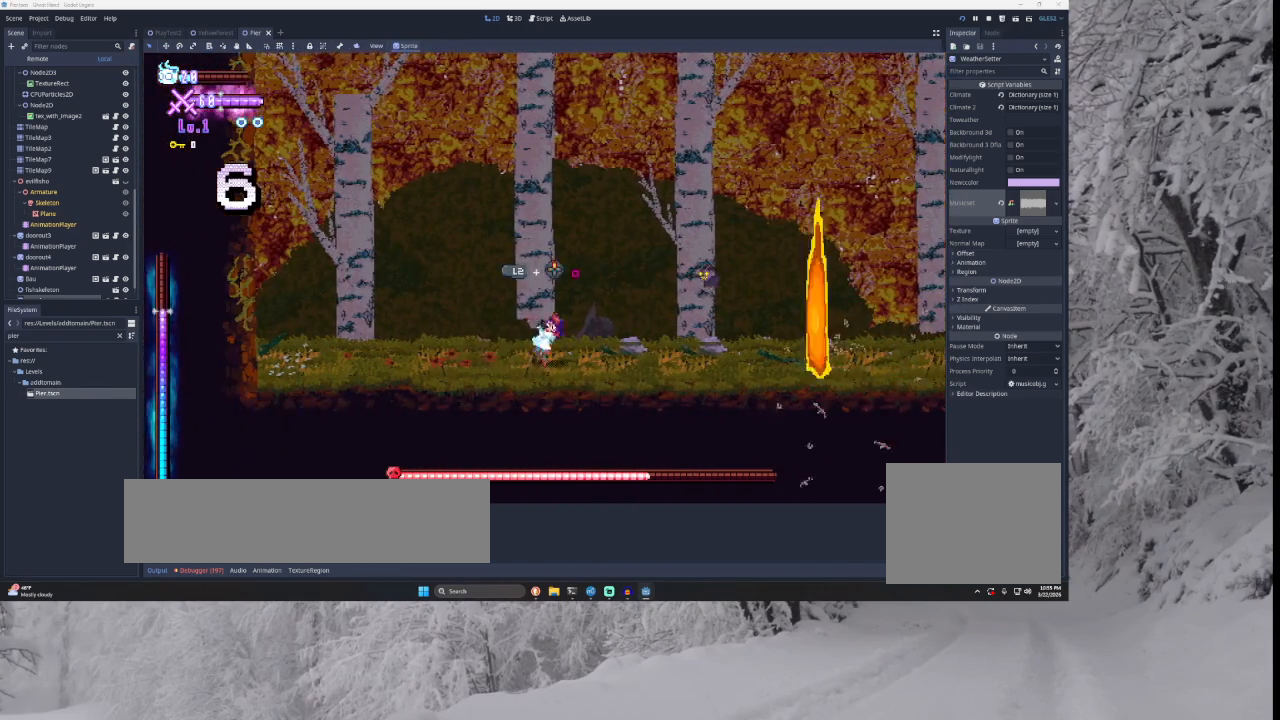
{"buttons": [], "left_stick": "left", "right_stick": "center", "events": []}
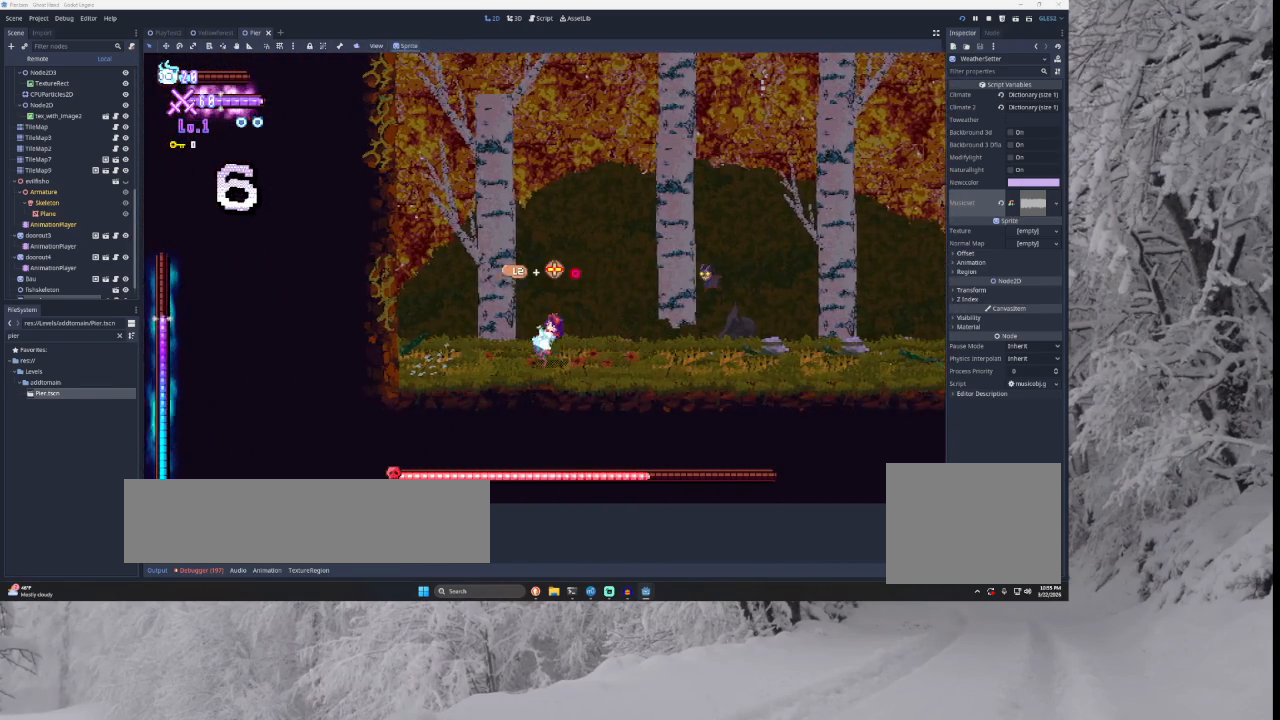
{"buttons": [], "left_stick": "left", "right_stick": "center", "events": [[333, "TRIANGLE", "down"], [467, "TRIANGLE", "up"]]}
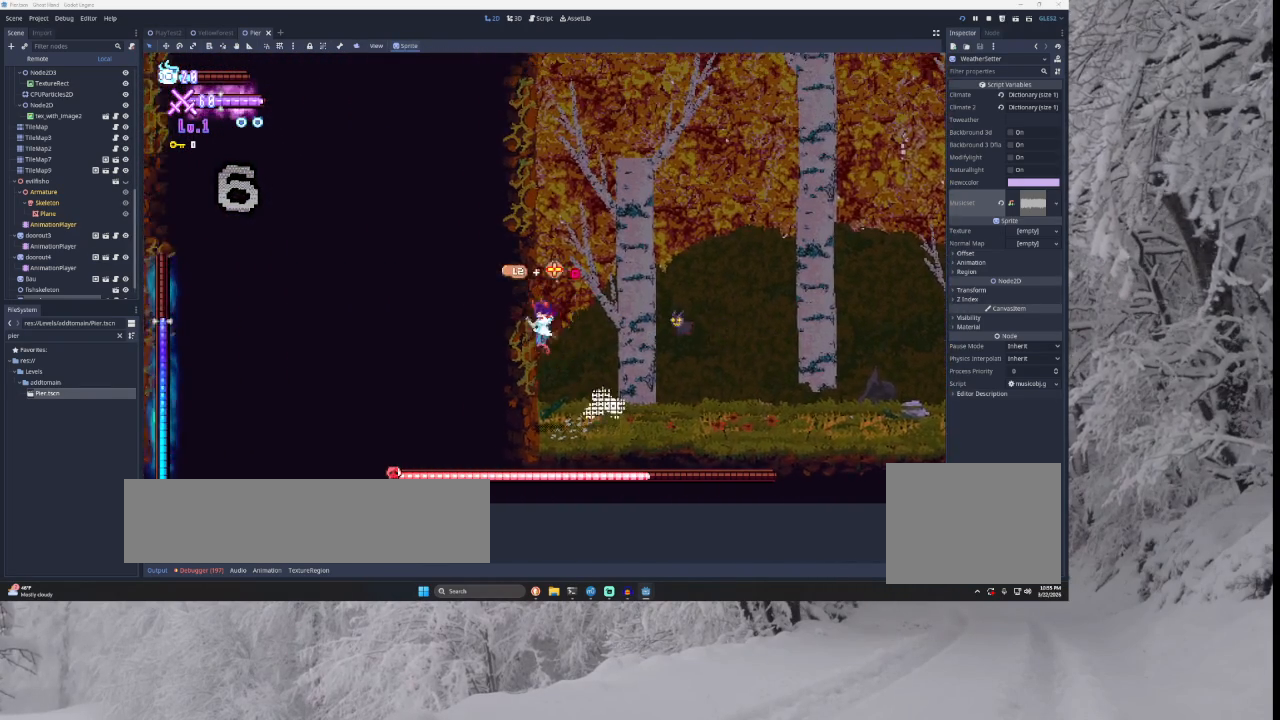
{"buttons": [], "left_stick": "right", "right_stick": "center", "events": [[100, "TRIANGLE", "down"], [167, "left_stick", "right"], [267, "TRIANGLE", "up"]]}
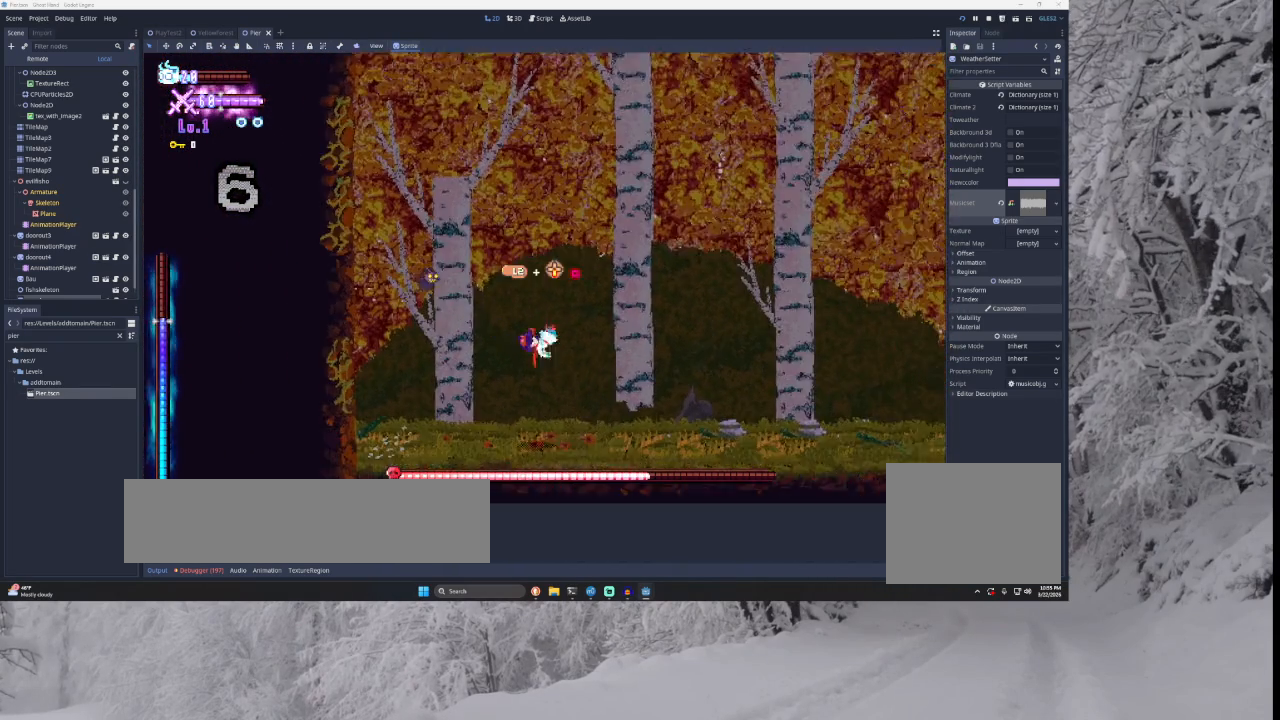
{"buttons": ["TRIANGLE"], "left_stick": "right", "right_stick": "center", "events": [[433, "TRIANGLE", "down"]]}
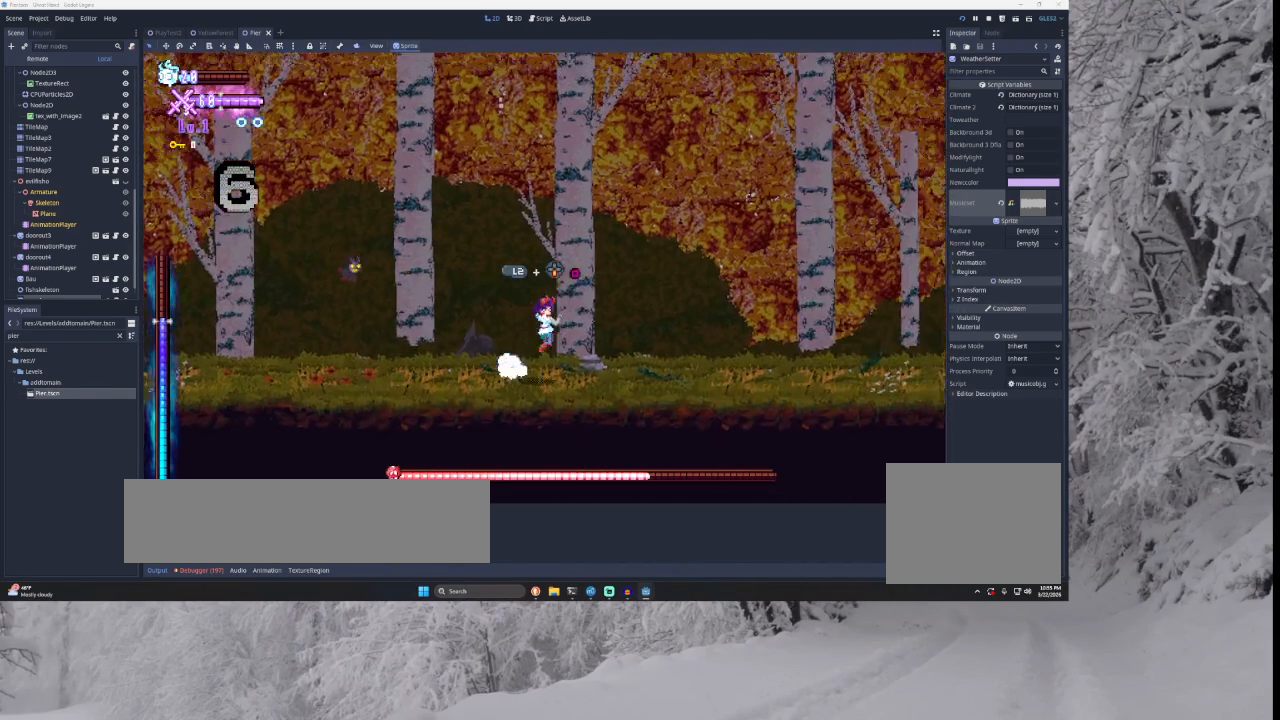
{"buttons": [], "left_stick": "right", "right_stick": "center", "events": [[367, "TRIANGLE", "up"]]}
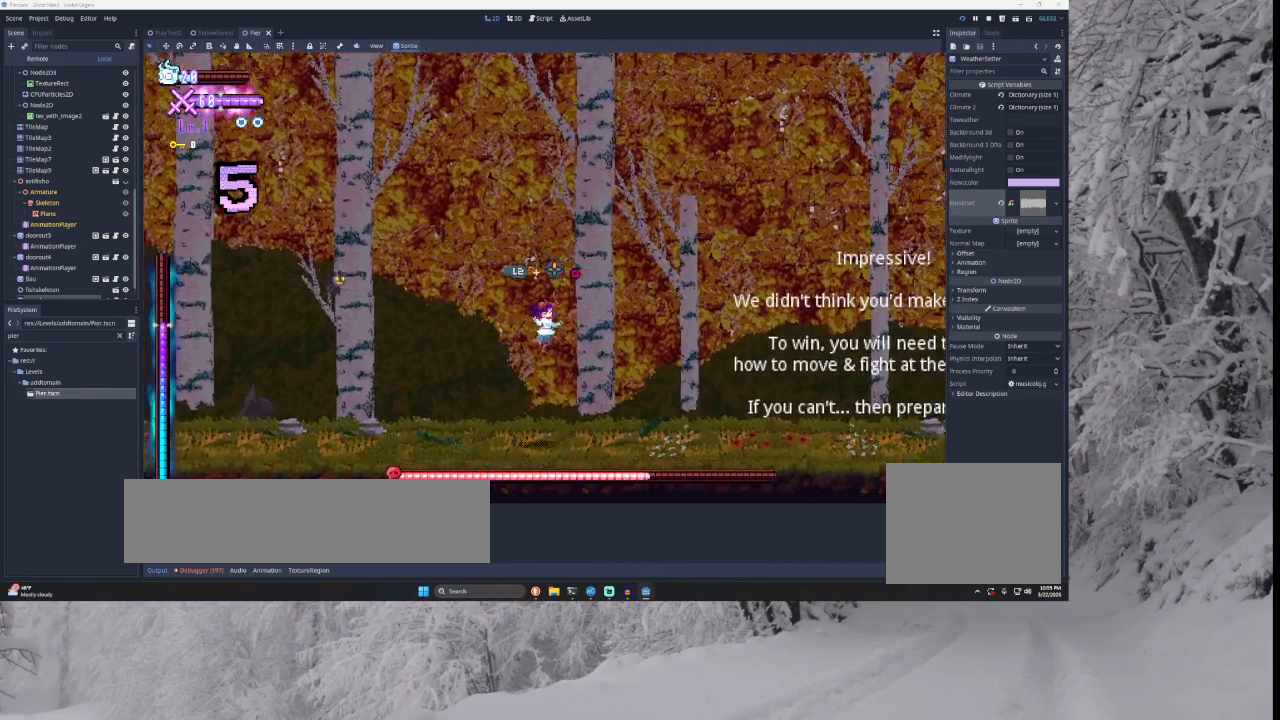
{"buttons": [], "left_stick": "right", "right_stick": "center", "events": [[33, "TRIANGLE", "down"], [400, "TRIANGLE", "up"]]}
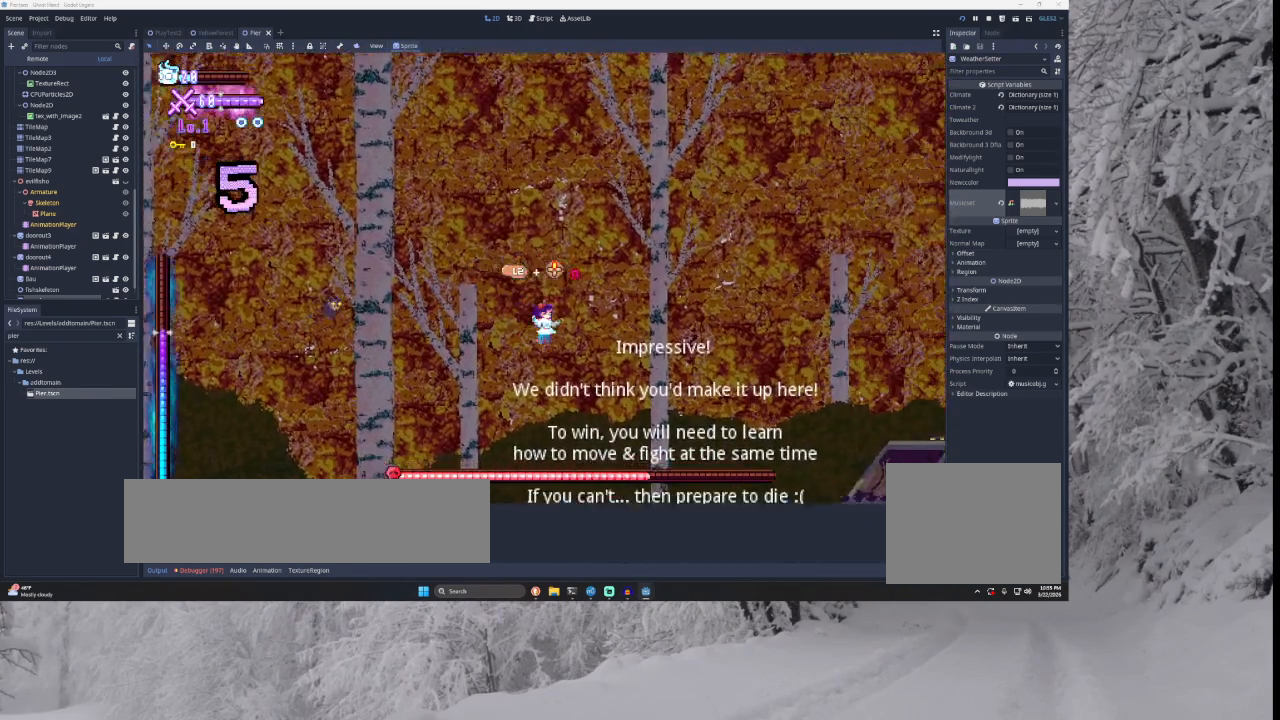
{"buttons": [], "left_stick": "left", "right_stick": "center", "events": [[133, "SQUARE", "down"], [333, "SQUARE", "up"], [333, "left_stick", "center"], [400, "left_stick", "left"]]}
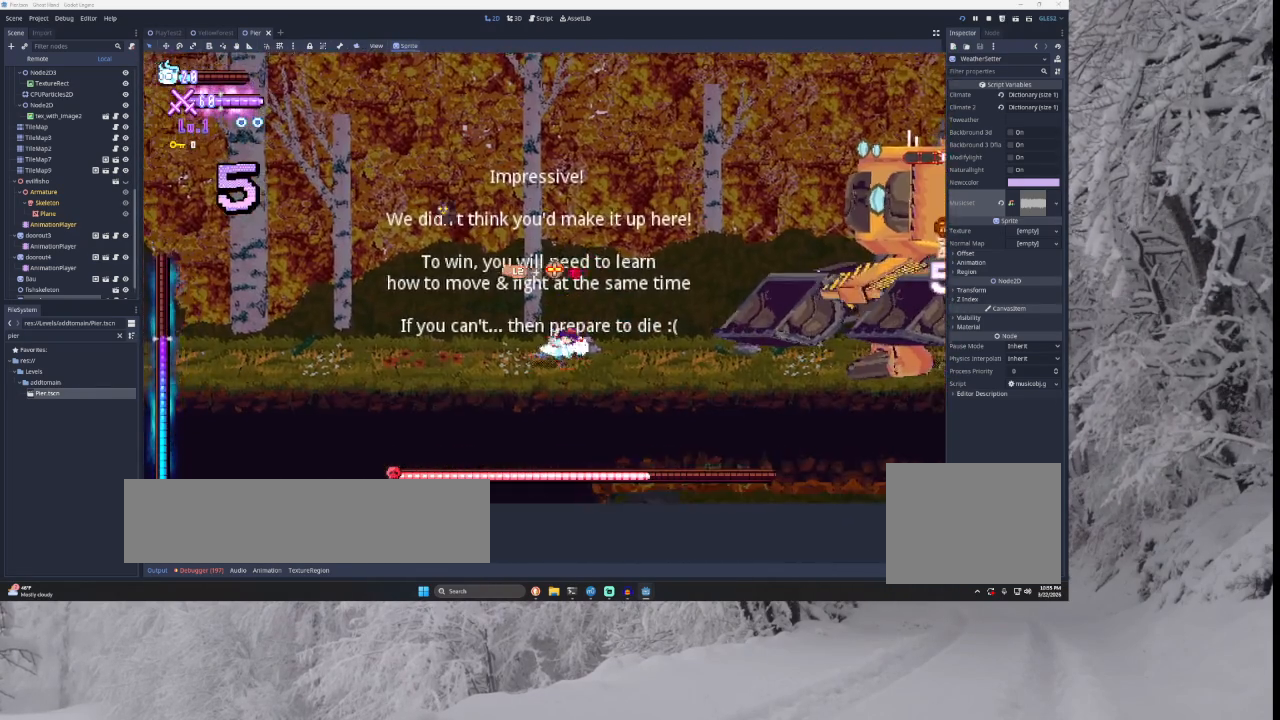
{"buttons": ["SQUARE"], "left_stick": "right", "right_stick": "center", "events": [[33, "TRIANGLE", "down"], [33, "left_stick", "right"], [300, "TRIANGLE", "up"], [500, "SQUARE", "down"]]}
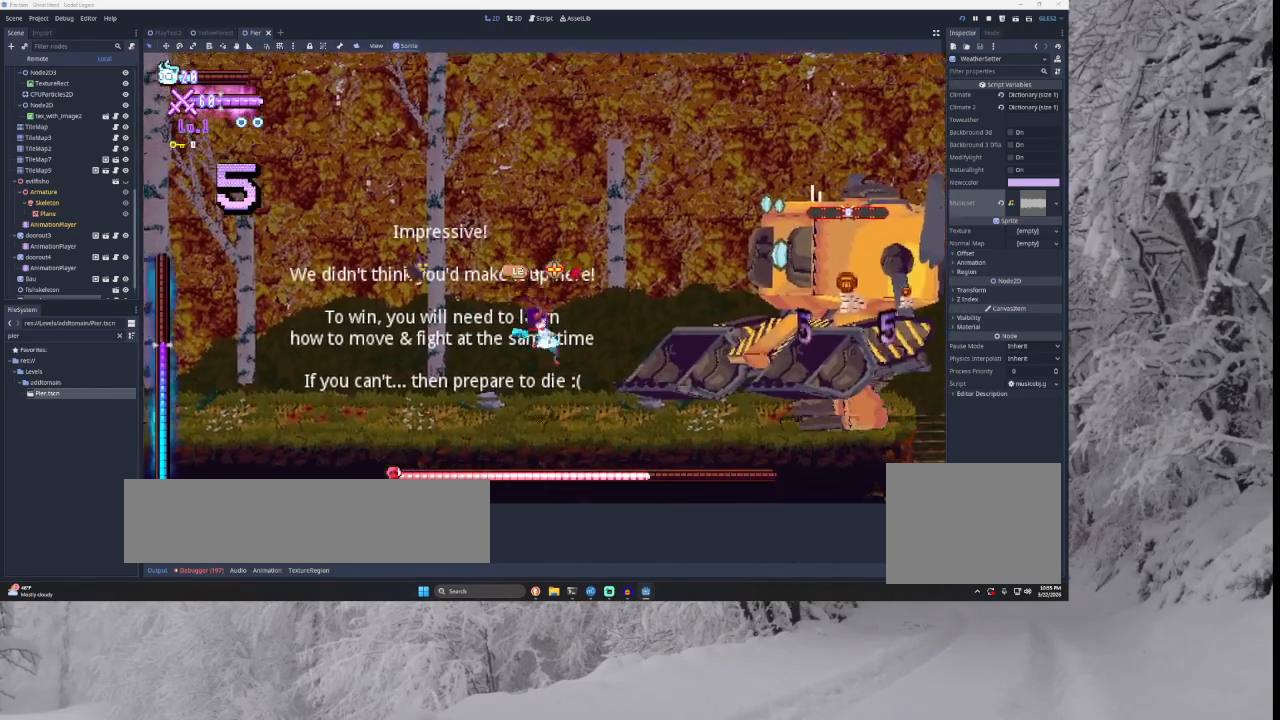
{"buttons": [], "left_stick": "right", "right_stick": "center", "events": [[100, "left_stick", "left"], [167, "SQUARE", "up"], [333, "TRIANGLE", "down"], [367, "left_stick", "center"], [433, "left_stick", "right"], [500, "TRIANGLE", "up"]]}
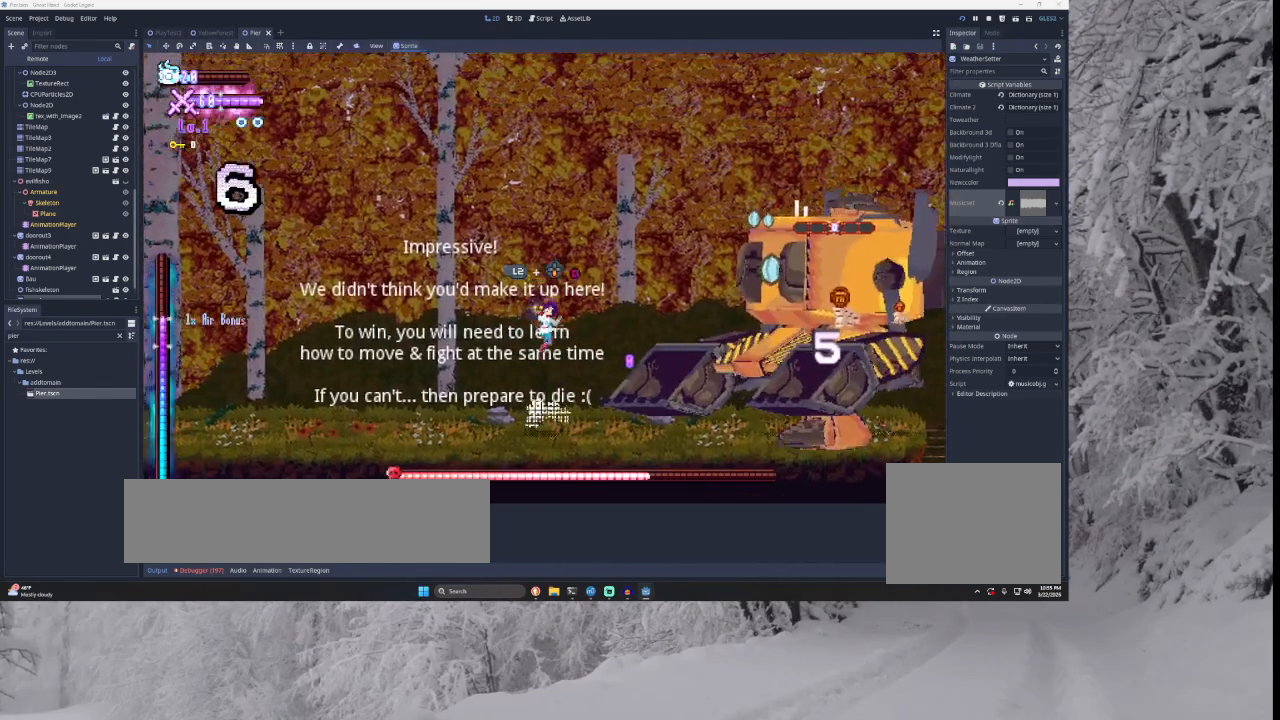
{"buttons": ["TRIANGLE"], "left_stick": "left", "right_stick": "center", "events": [[100, "SQUARE", "down"], [167, "left_stick", "left"], [267, "SQUARE", "up"], [467, "TRIANGLE", "down"]]}
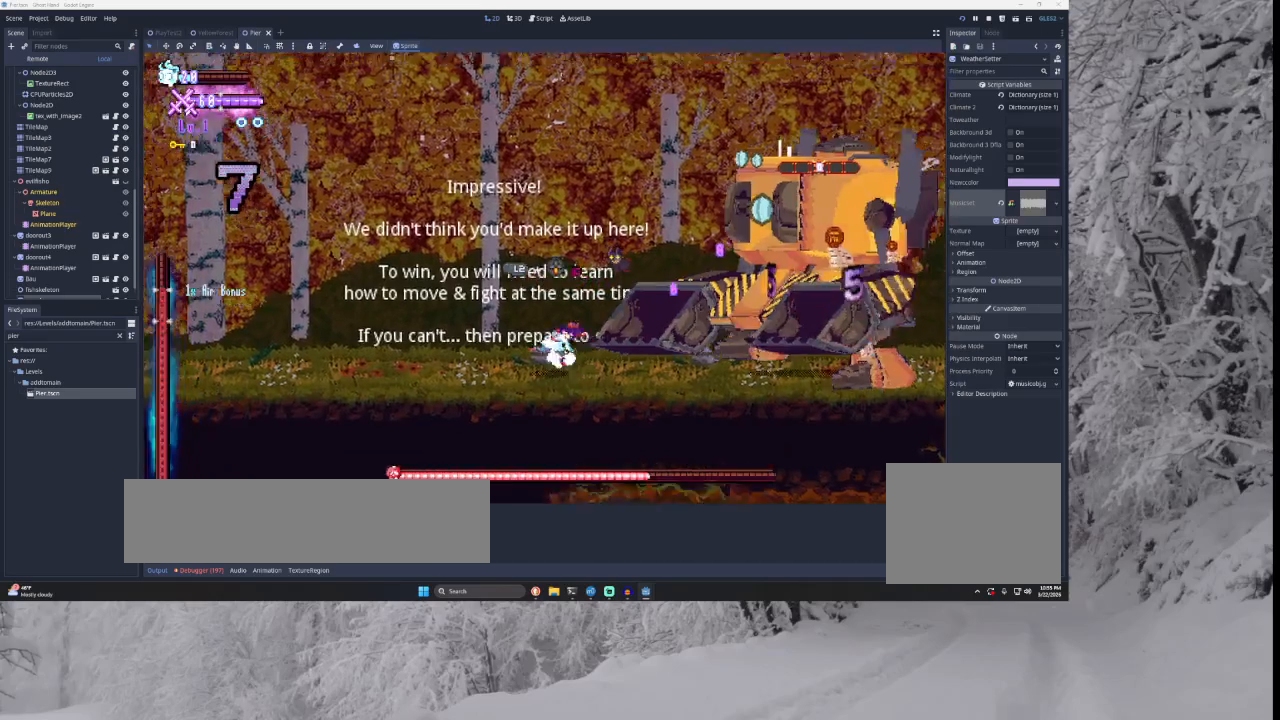
{"buttons": [], "left_stick": "center", "right_stick": "center", "events": [[233, "TRIANGLE", "up"], [267, "left_stick", "center"], [333, "TRIANGLE", "down"], [333, "left_stick", "right"], [500, "TRIANGLE", "up"], [500, "left_stick", "center"]]}
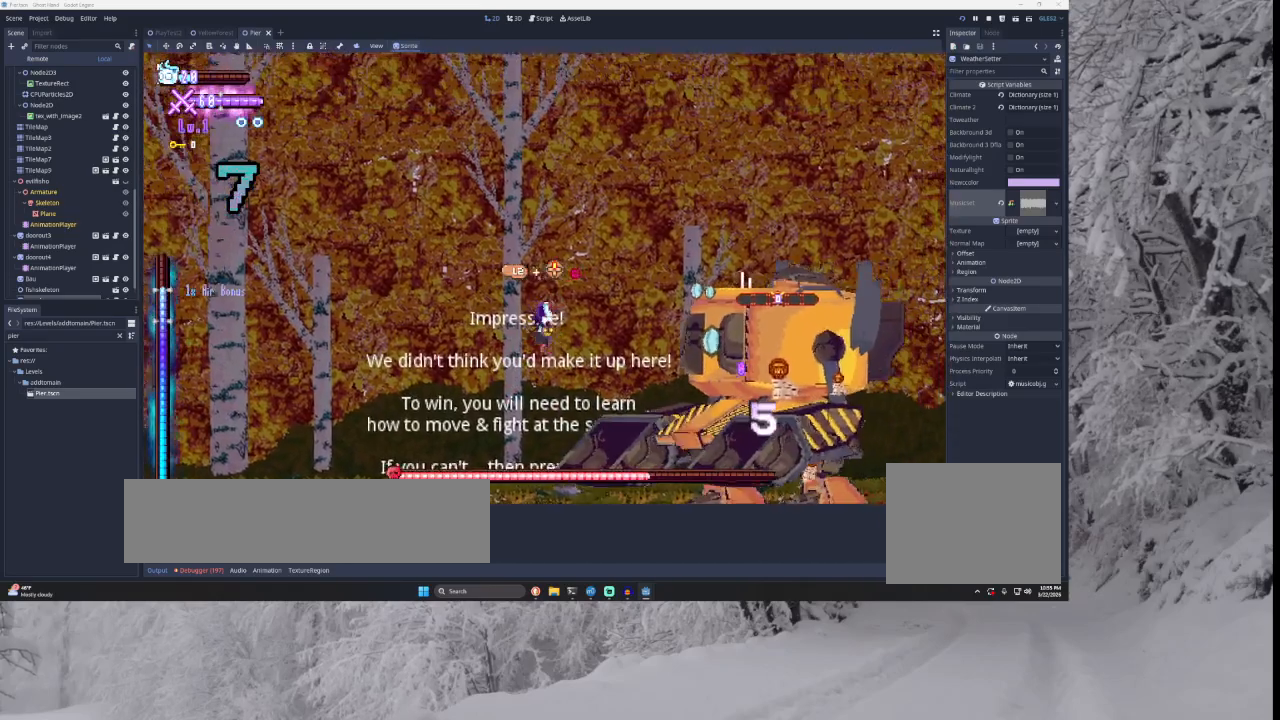
{"buttons": [], "left_stick": "left", "right_stick": "center", "events": [[100, "right_stick", "down"], [200, "left_stick", "down"], [233, "right_stick", "center"], [300, "left_stick", "left"]]}
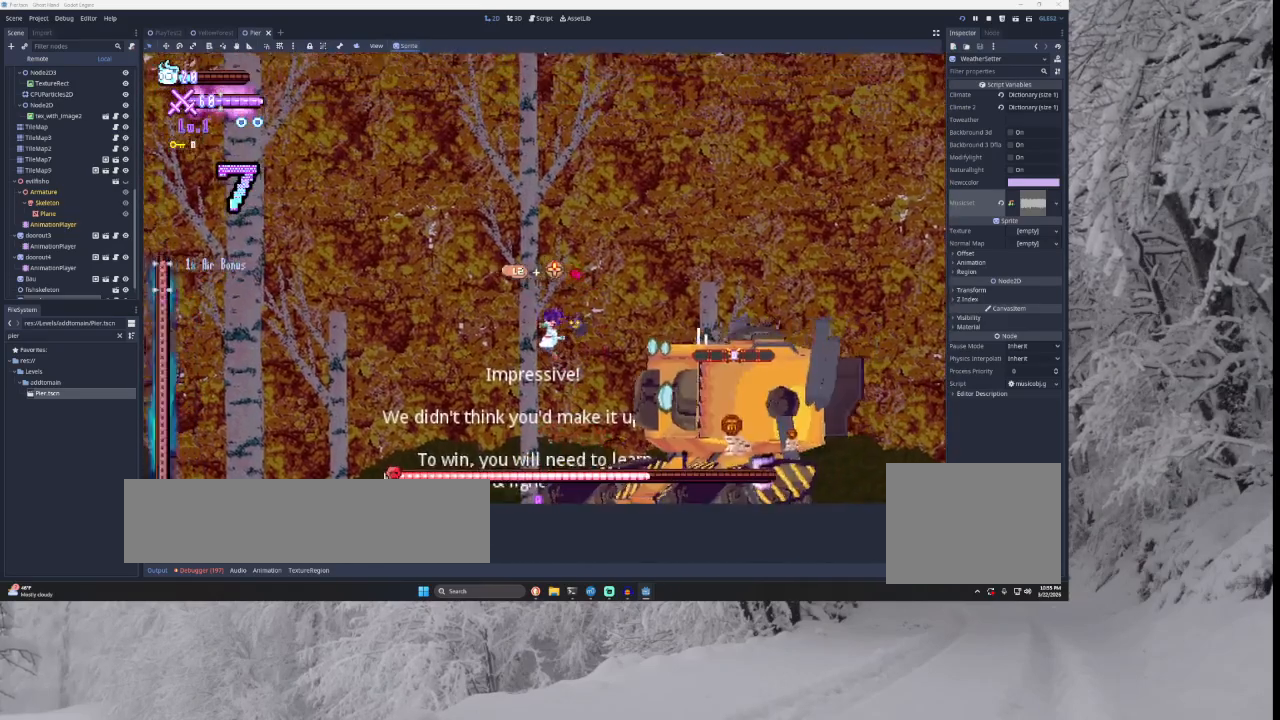
{"buttons": [], "left_stick": "left", "right_stick": "center", "events": [[33, "left_stick", "center"], [133, "left_stick", "down"], [133, "right_stick", "down"], [267, "left_stick", "left"], [333, "right_stick", "center"]]}
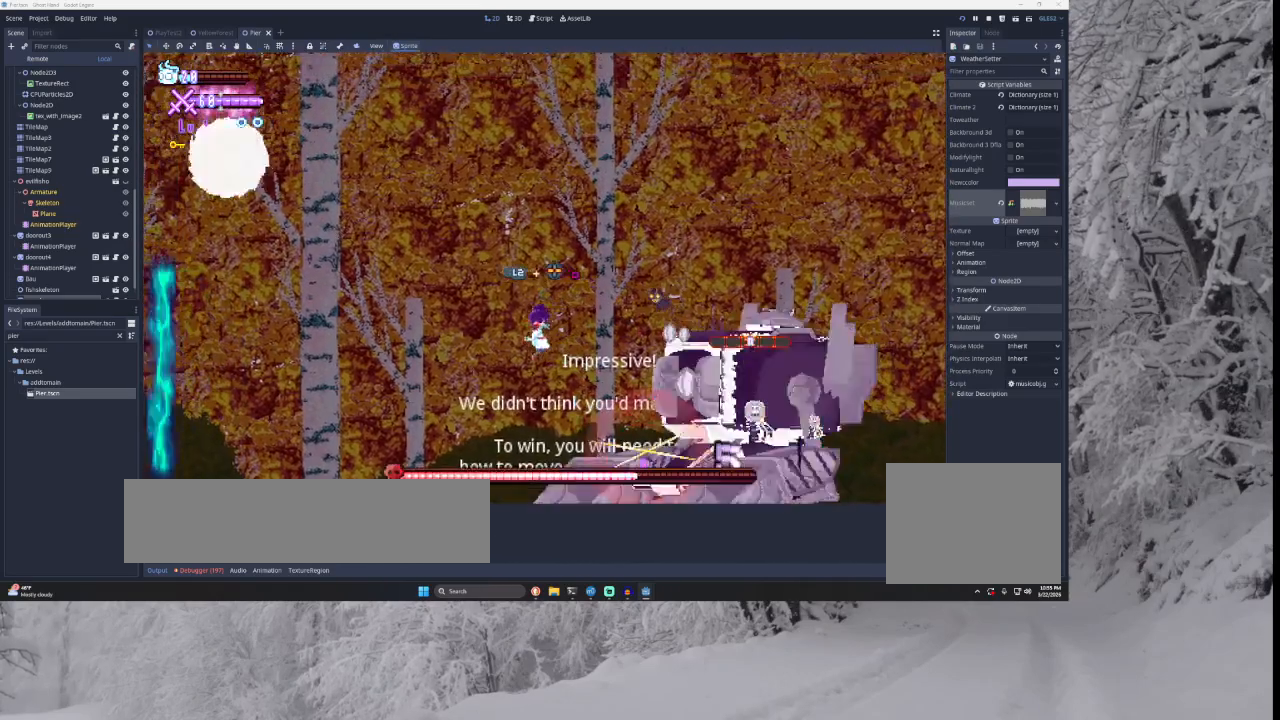
{"buttons": [], "left_stick": "left", "right_stick": "center", "events": [[33, "left_stick", "center"], [133, "left_stick", "down-left"], [200, "left_stick", "left"], [233, "right_stick", "down"], [333, "right_stick", "center"]]}
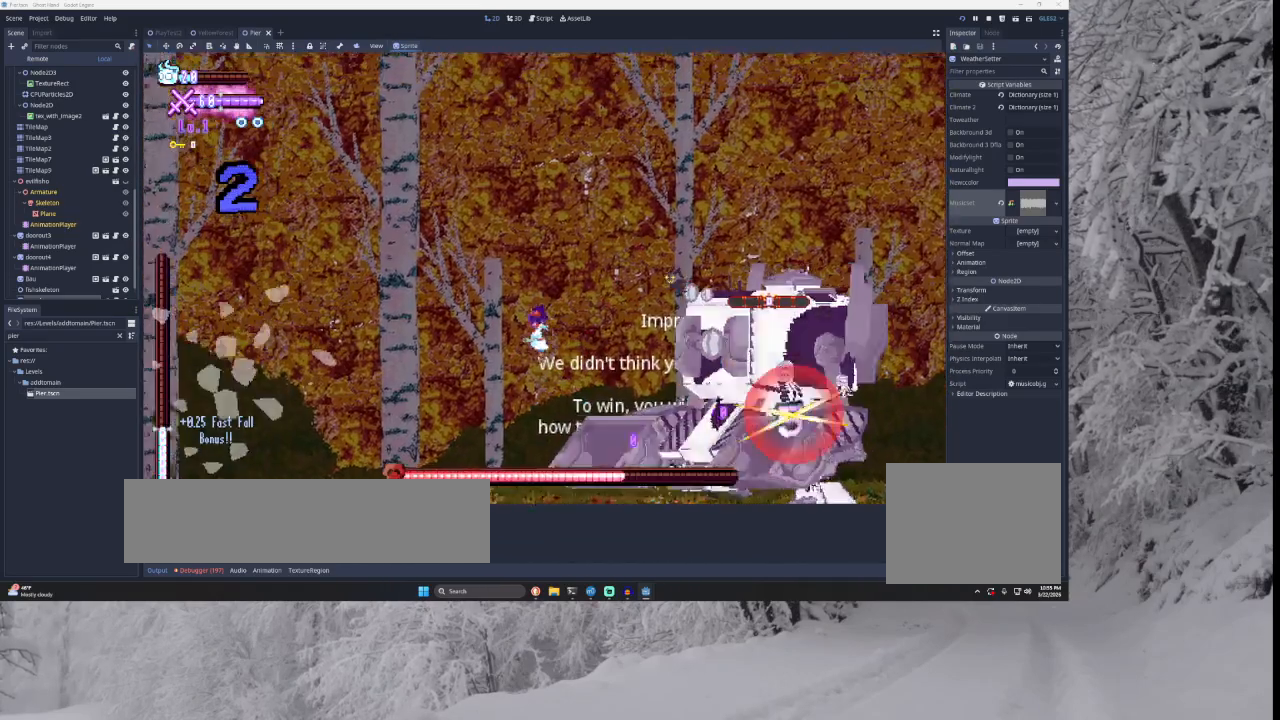
{"buttons": [], "left_stick": "left", "right_stick": "center", "events": []}
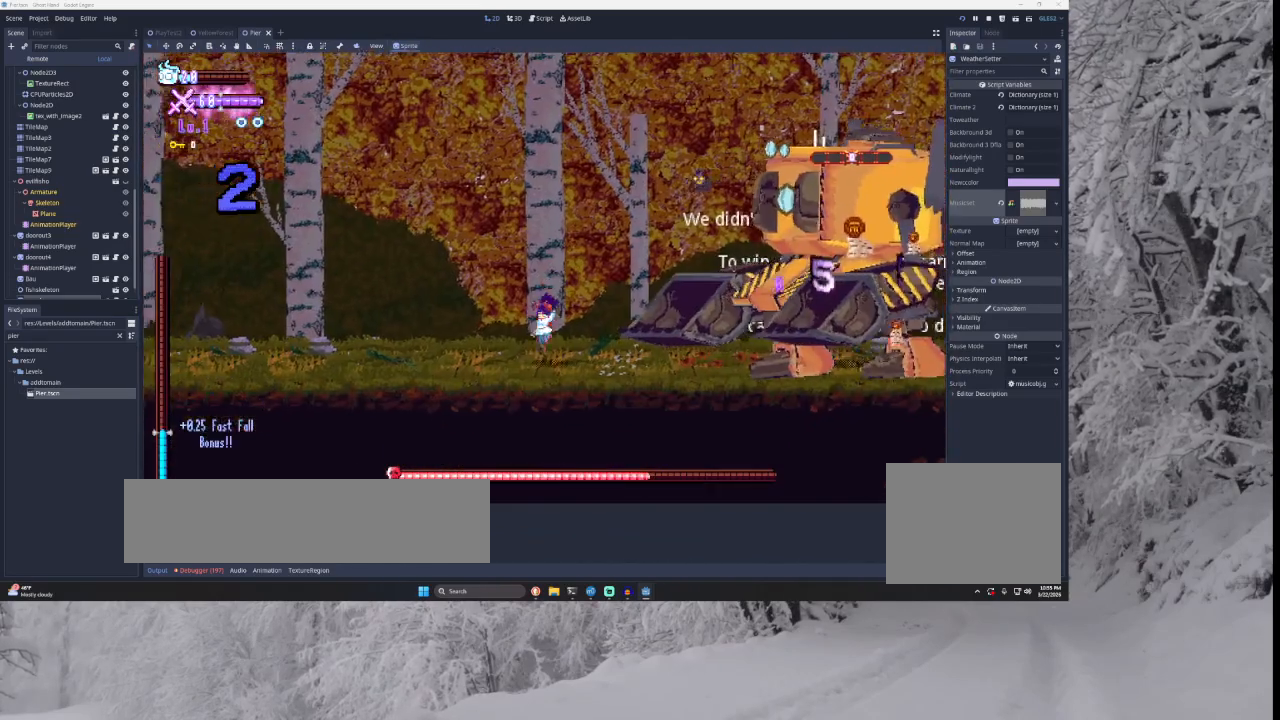
{"buttons": ["TRIANGLE"], "left_stick": "left", "right_stick": "center", "events": [[500, "TRIANGLE", "down"]]}
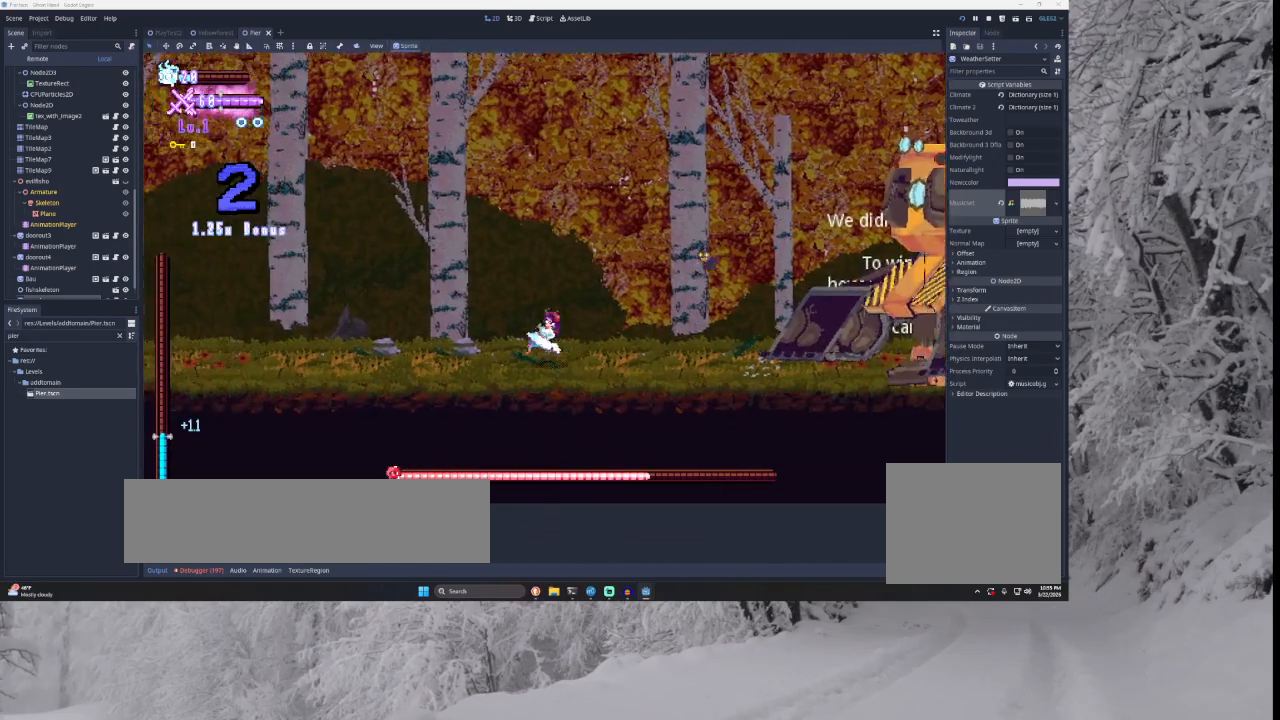
{"buttons": [], "left_stick": "left", "right_stick": "center", "events": [[333, "TRIANGLE", "up"]]}
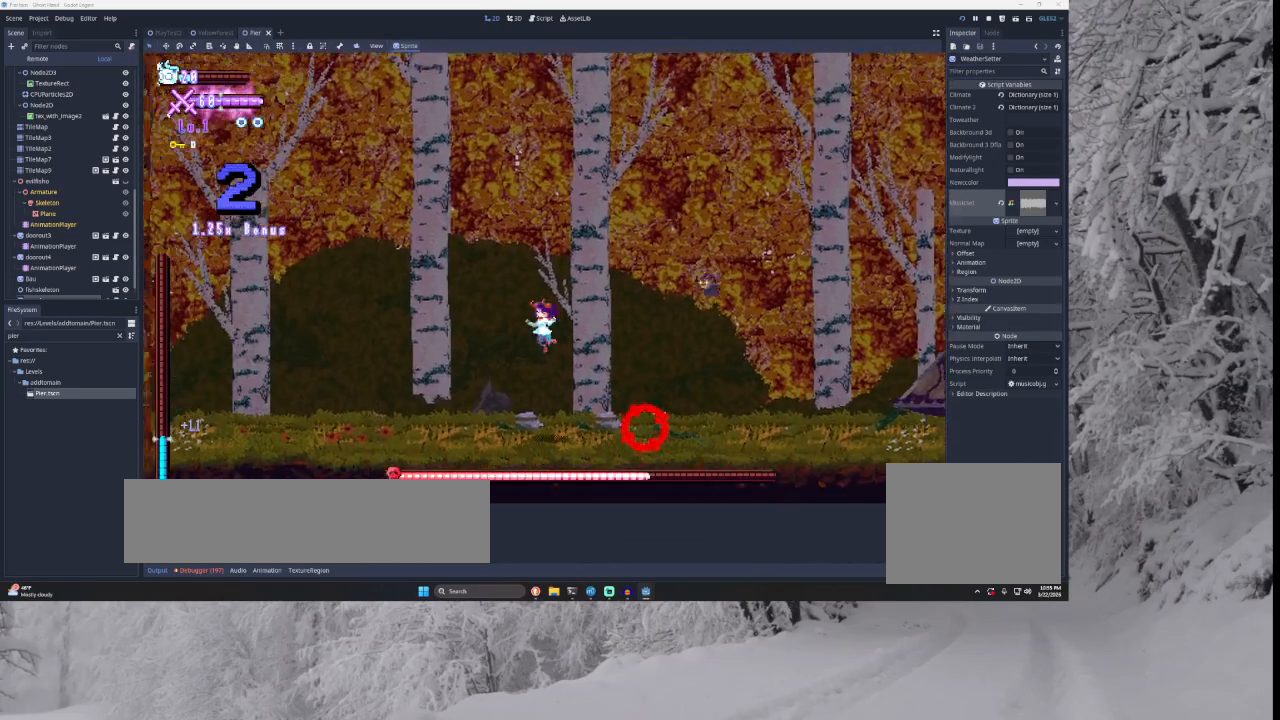
{"buttons": [], "left_stick": "left", "right_stick": "center", "events": [[333, "left_stick", "center"], [433, "left_stick", "left"]]}
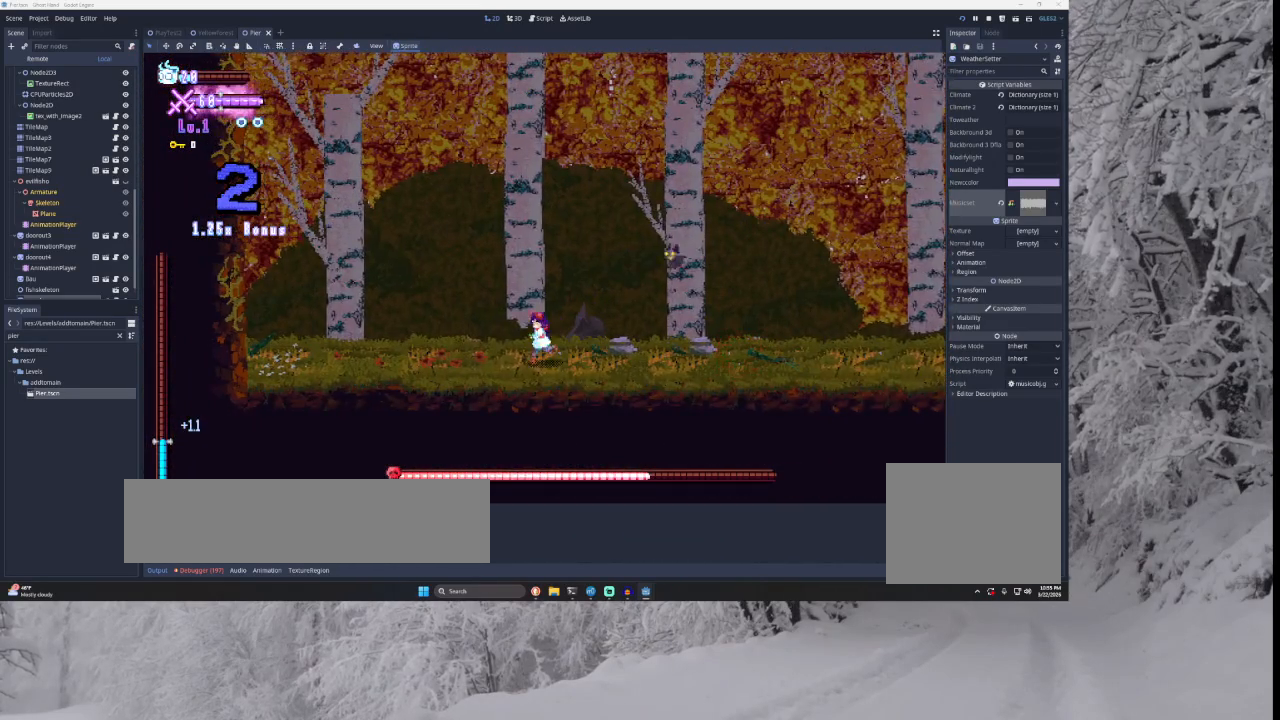
{"buttons": [], "left_stick": "up-left", "right_stick": "center", "events": [[300, "left_stick", "up-left"]]}
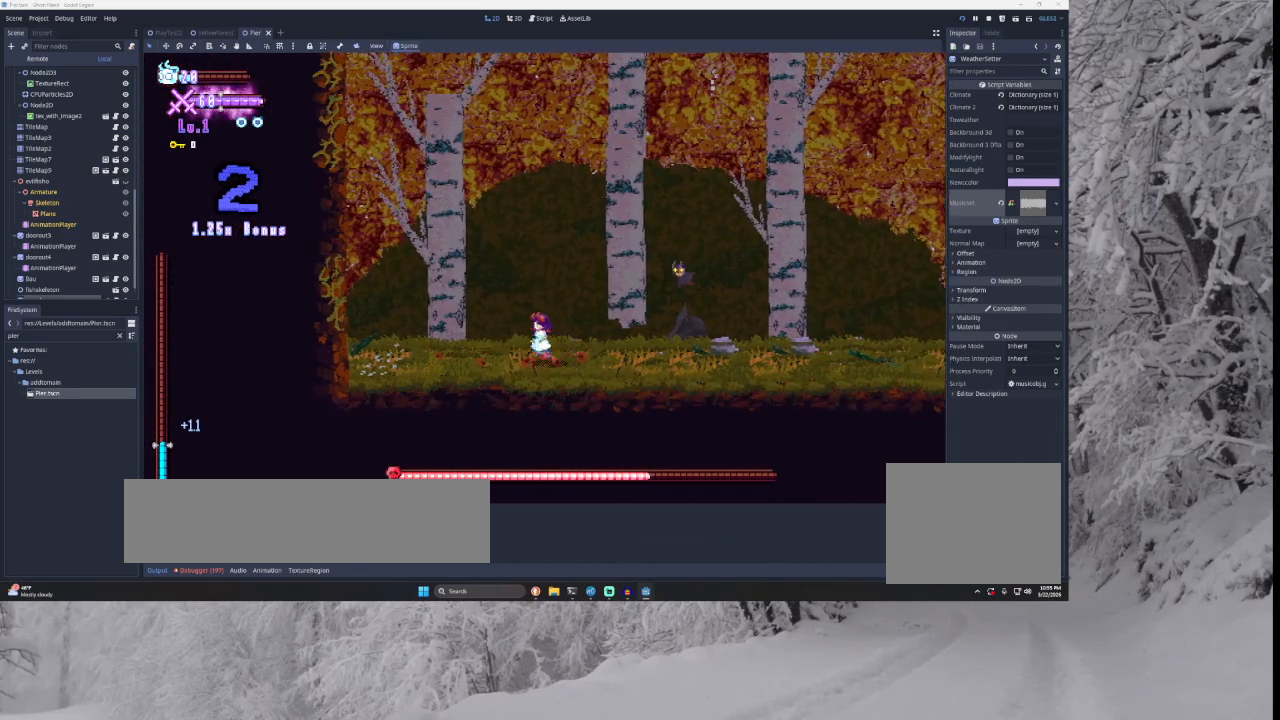
{"buttons": [], "left_stick": "left", "right_stick": "center", "events": [[33, "left_stick", "left"], [267, "TRIANGLE", "down"], [400, "TRIANGLE", "up"]]}
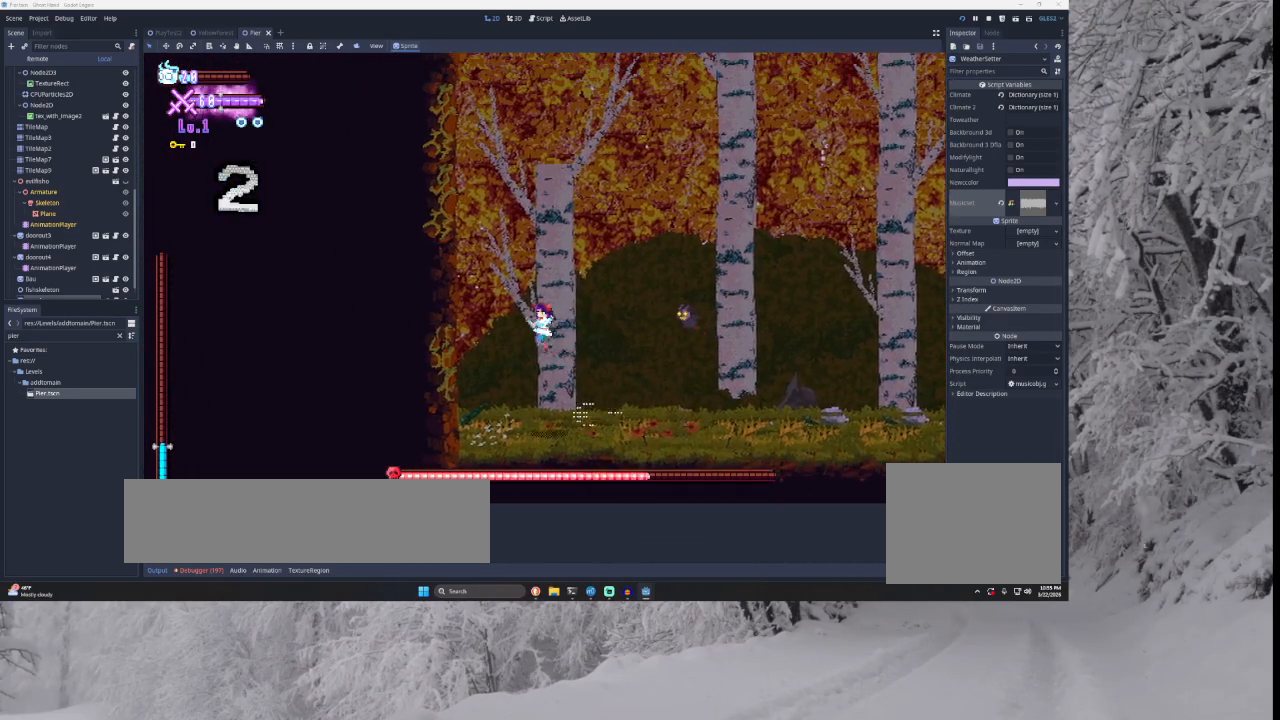
{"buttons": ["TRIANGLE"], "left_stick": "center", "right_stick": "center", "events": [[33, "TRIANGLE", "down"], [267, "TRIANGLE", "up"], [433, "left_stick", "center"], [500, "TRIANGLE", "down"]]}
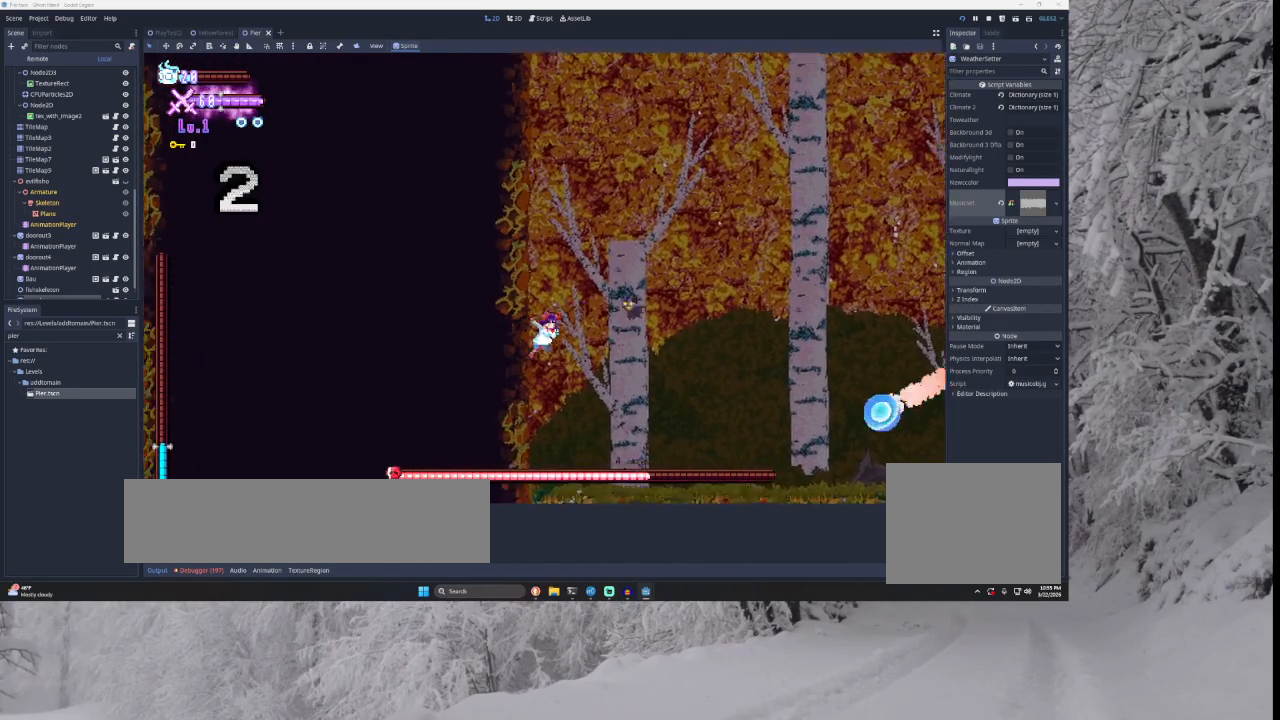
{"buttons": [], "left_stick": "right", "right_stick": "center", "events": [[100, "TRIANGLE", "up"], [100, "left_stick", "right"]]}
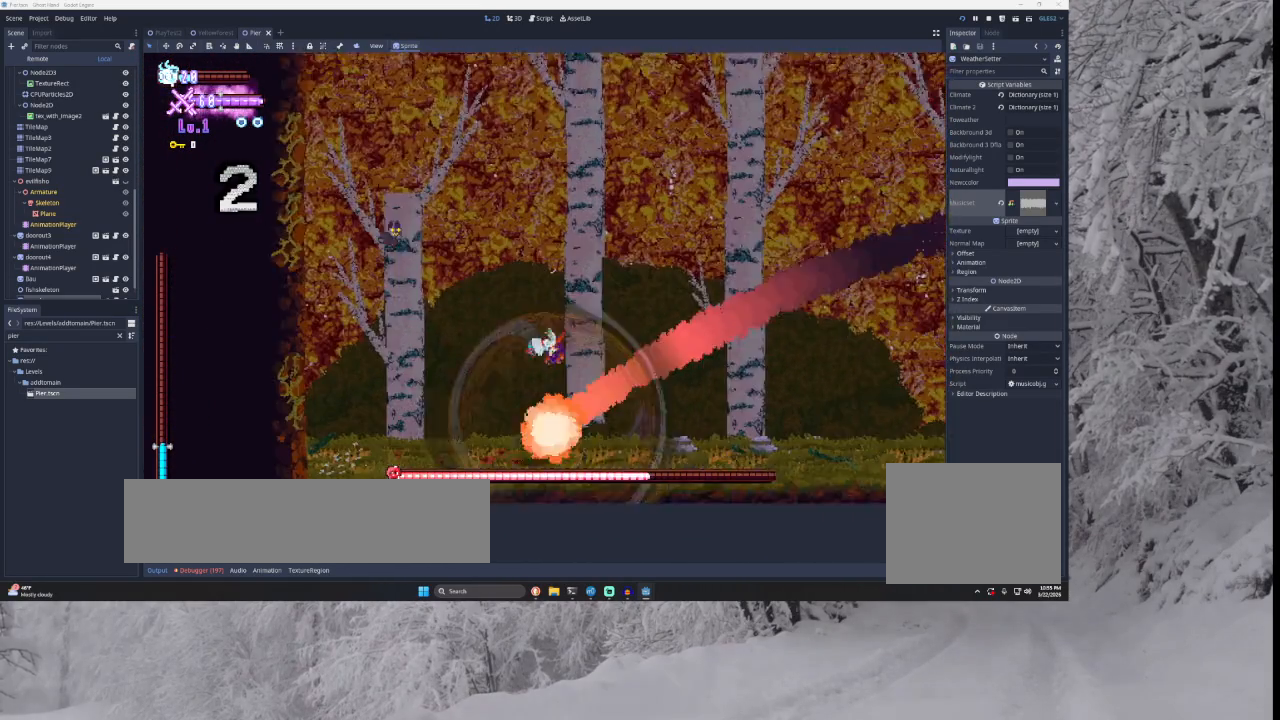
{"buttons": ["TRIANGLE"], "left_stick": "right", "right_stick": "center", "events": [[367, "TRIANGLE", "down"]]}